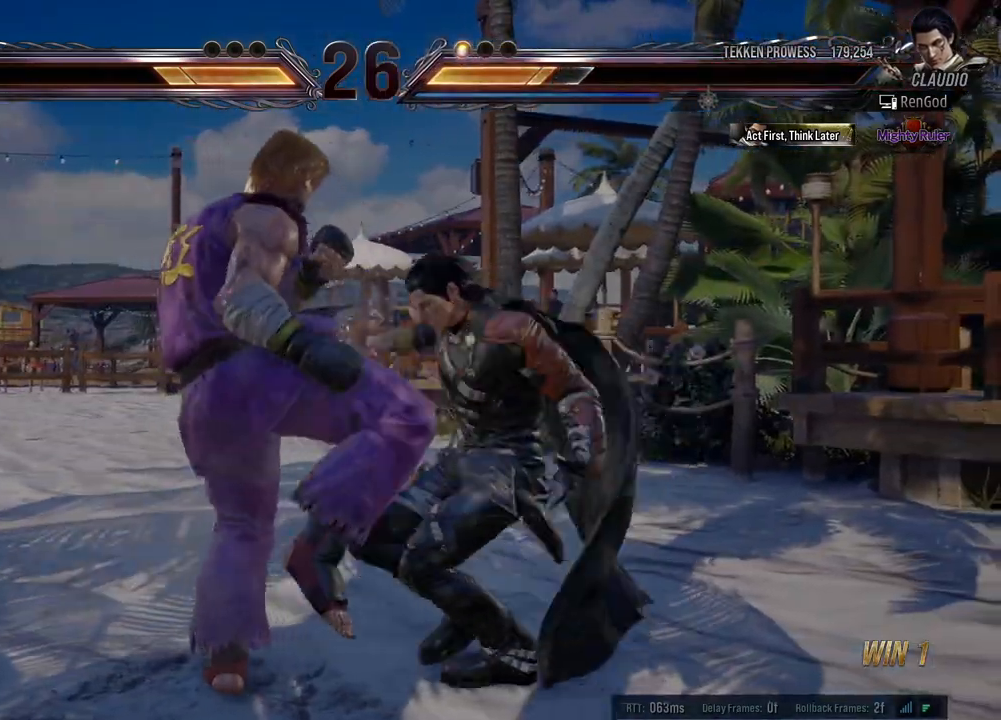
Gameplay with a controller (Xbox layout); each line is a JSON object with the inputs held at the frame after it. "events" lists button and stick changes between this image and that frame as [ms after this image, input, new state], when the widget could be followed in between. Not read: L2 R2 right_stick.
{"buttons": [], "left_stick": "left", "events": [[167, "A", "up"], [383, "left_stick", "left"]]}
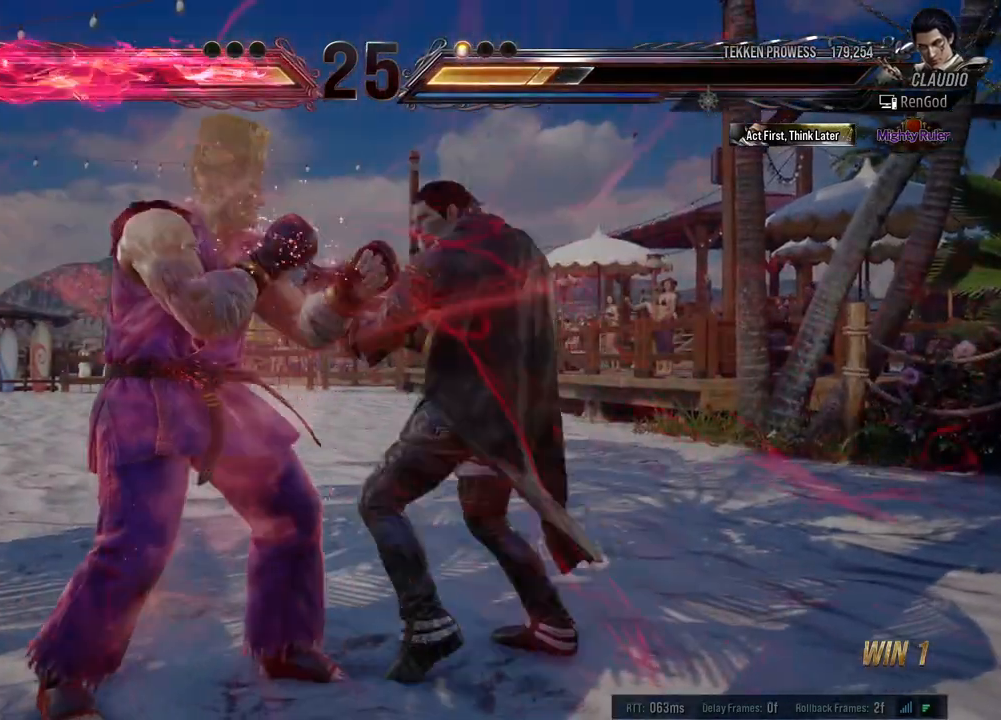
{"buttons": [], "left_stick": "center", "events": [[33, "X", "down"], [50, "left_stick", "center"], [117, "X", "up"], [183, "Y", "down"], [317, "Y", "up"]]}
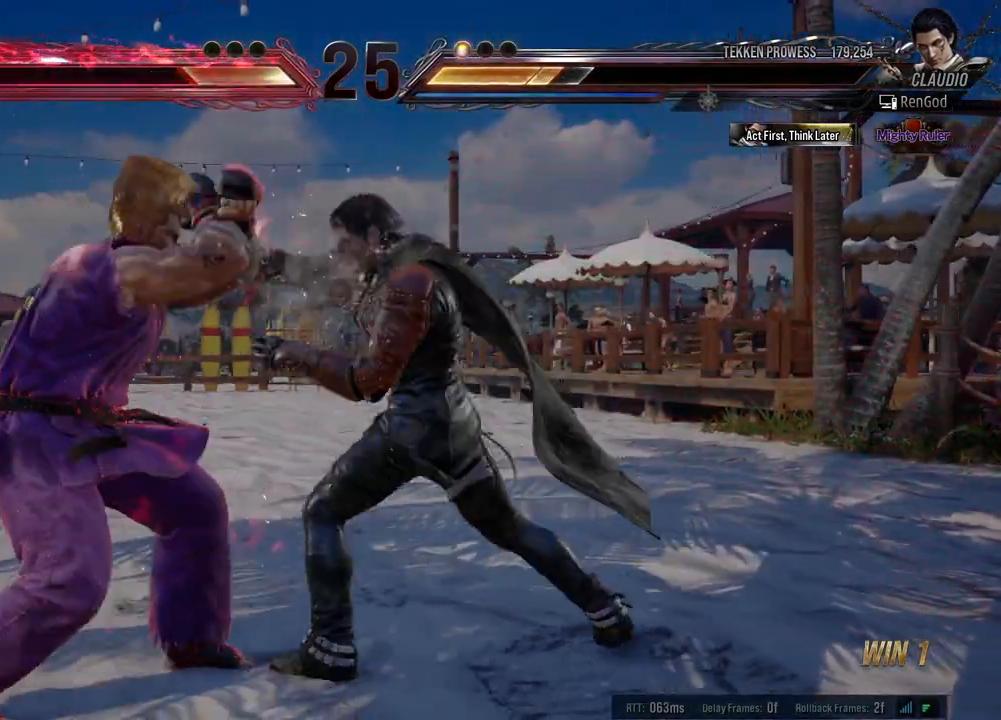
{"buttons": ["Y"], "left_stick": "center", "events": [[233, "left_stick", "down-left"], [267, "X", "down"], [367, "X", "up"], [383, "left_stick", "center"], [483, "Y", "down"]]}
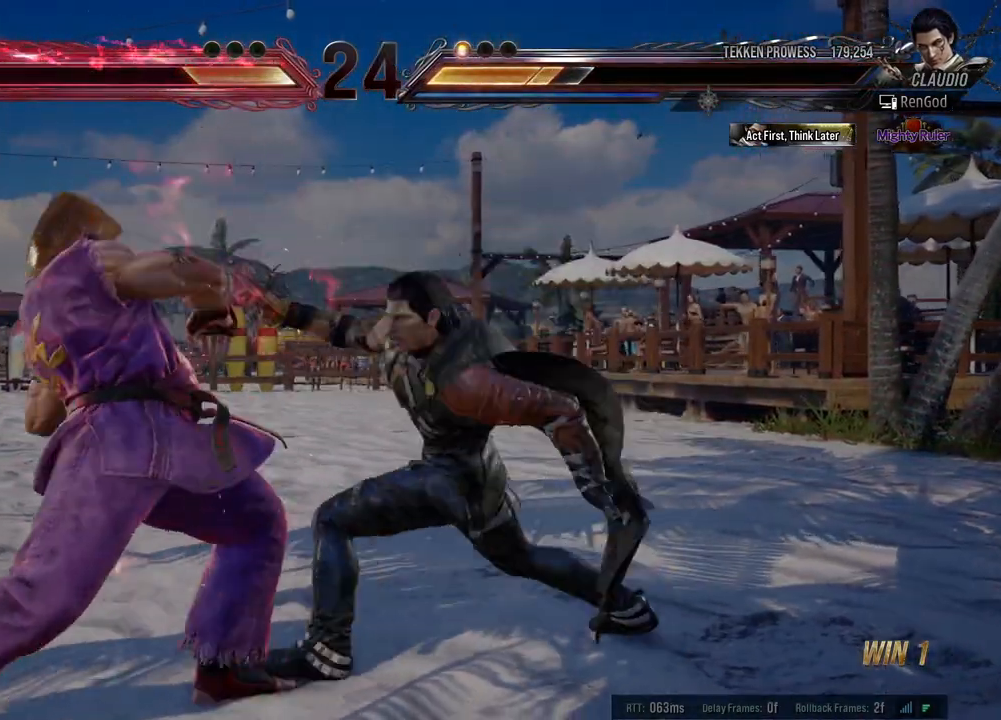
{"buttons": [], "left_stick": "center", "events": [[350, "Y", "up"]]}
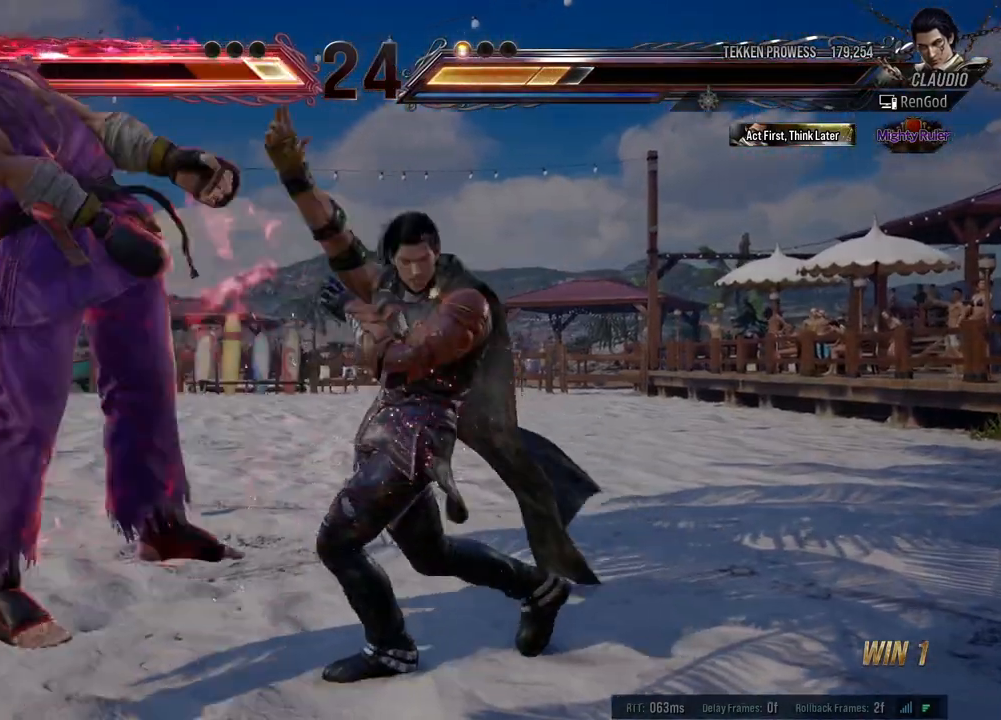
{"buttons": ["Y"], "left_stick": "right", "events": [[417, "left_stick", "right"], [450, "Y", "down"]]}
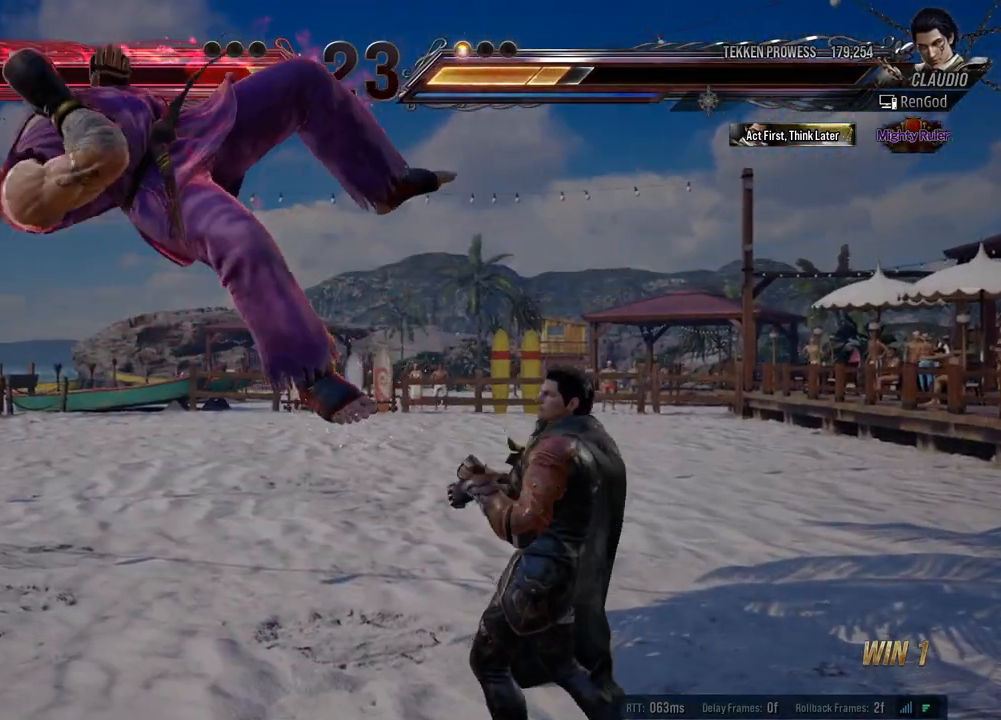
{"buttons": [], "left_stick": "center", "events": [[33, "Y", "up"], [83, "left_stick", "center"]]}
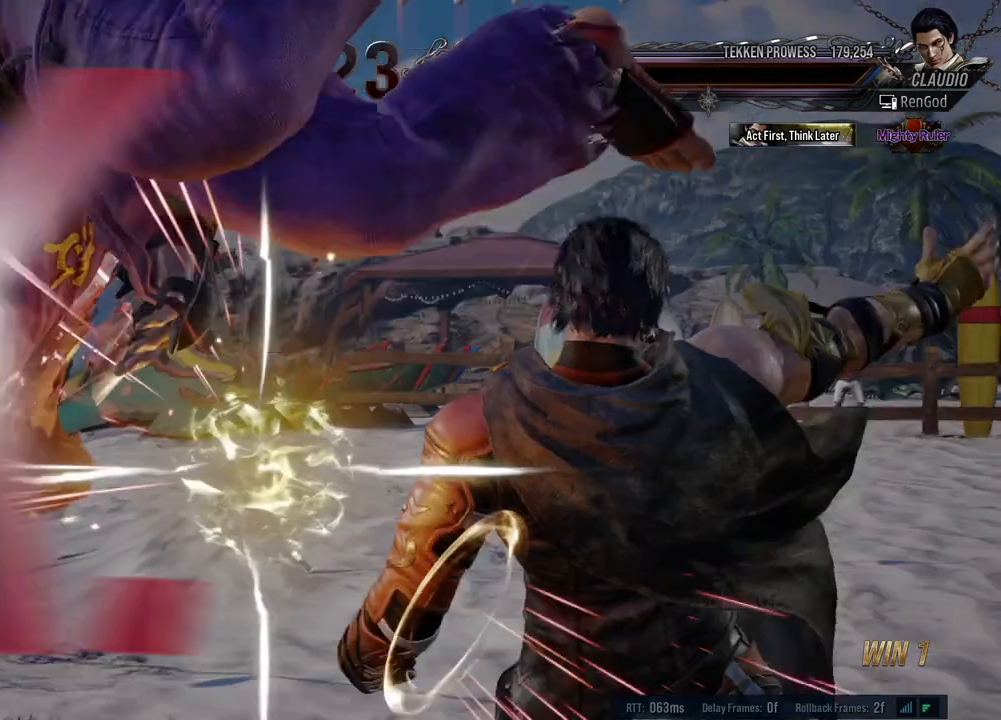
{"buttons": [], "left_stick": "center", "events": [[150, "left_stick", "left"], [200, "left_stick", "center"]]}
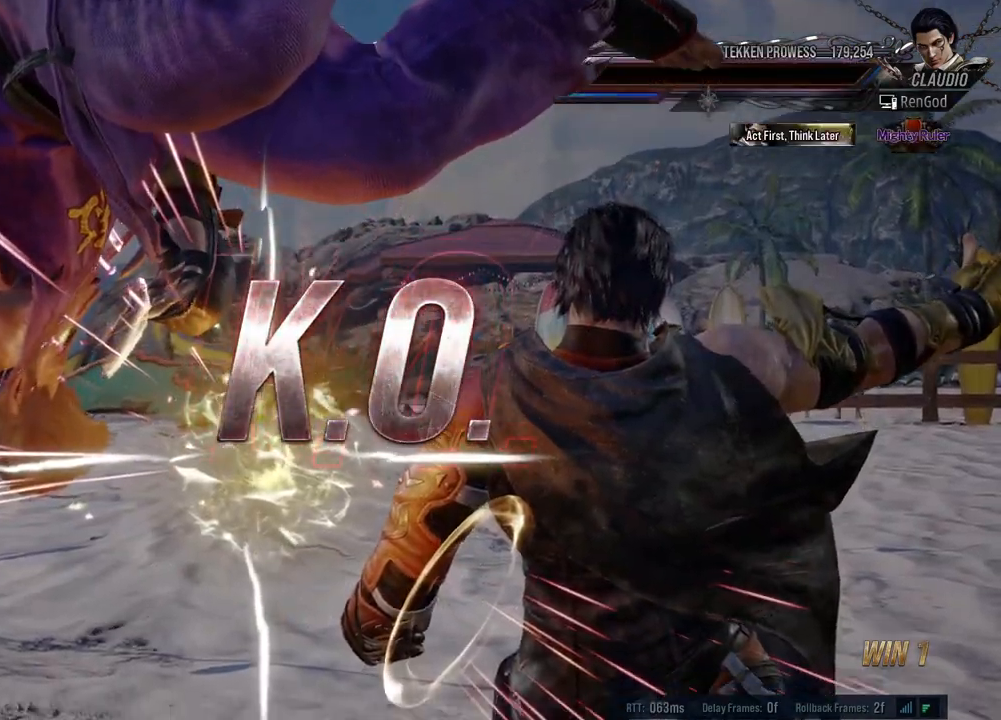
{"buttons": [], "left_stick": "center", "events": []}
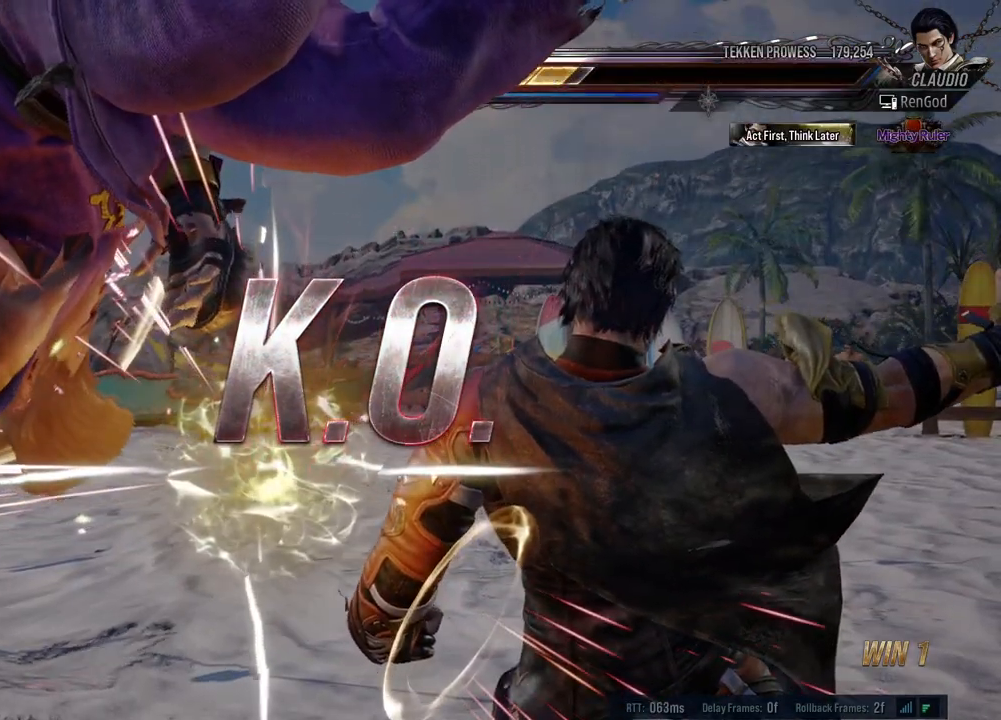
{"buttons": ["Y"], "left_stick": "right", "events": [[333, "left_stick", "right"], [350, "Y", "down"], [433, "Y", "up"], [483, "Y", "down"]]}
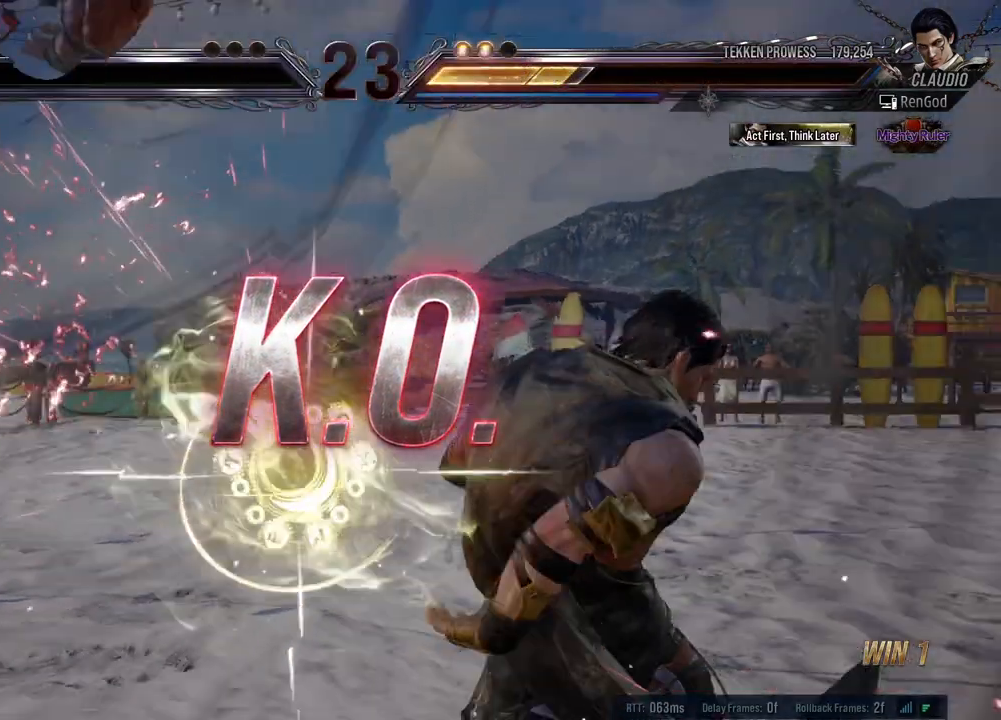
{"buttons": [], "left_stick": "right", "events": [[50, "Y", "up"], [100, "Y", "down"], [167, "Y", "up"], [217, "Y", "down"], [300, "Y", "up"], [350, "Y", "down"], [433, "Y", "up"]]}
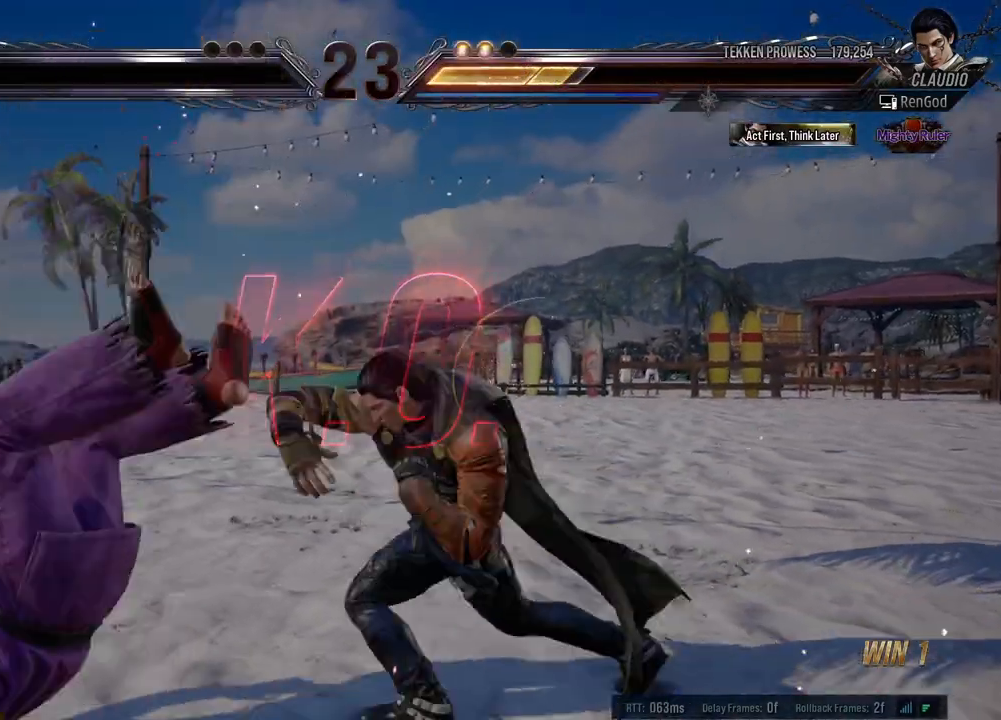
{"buttons": [], "left_stick": "left", "events": [[167, "left_stick", "center"], [267, "left_stick", "left"], [383, "left_stick", "center"], [433, "left_stick", "left"]]}
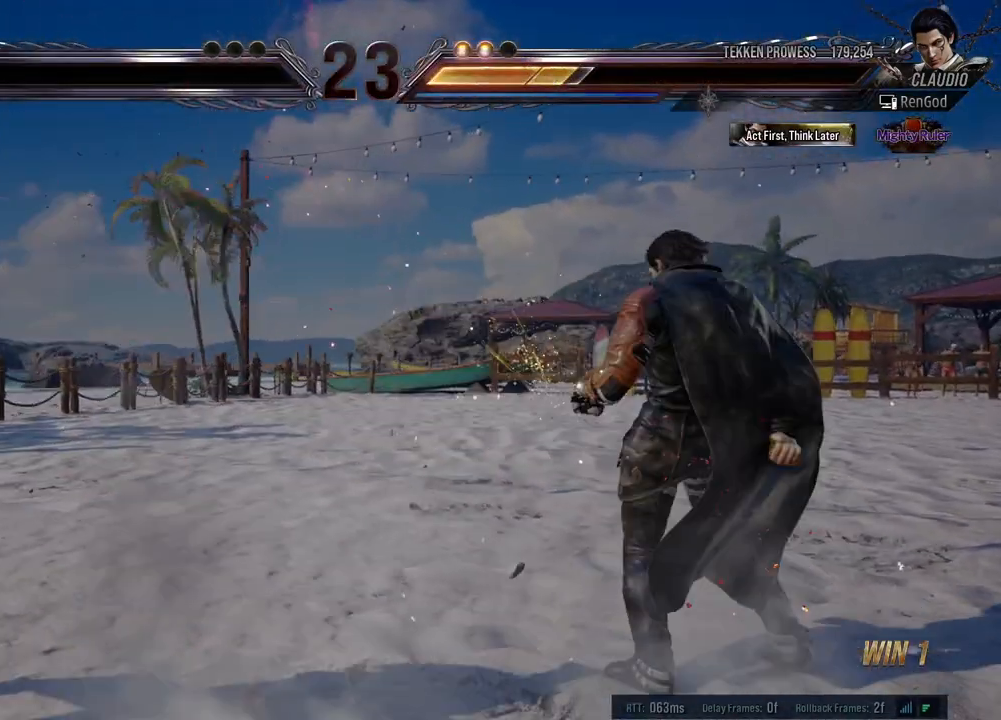
{"buttons": [], "left_stick": "center", "events": [[167, "Y", "down"], [167, "left_stick", "right"], [267, "Y", "up"], [333, "left_stick", "center"]]}
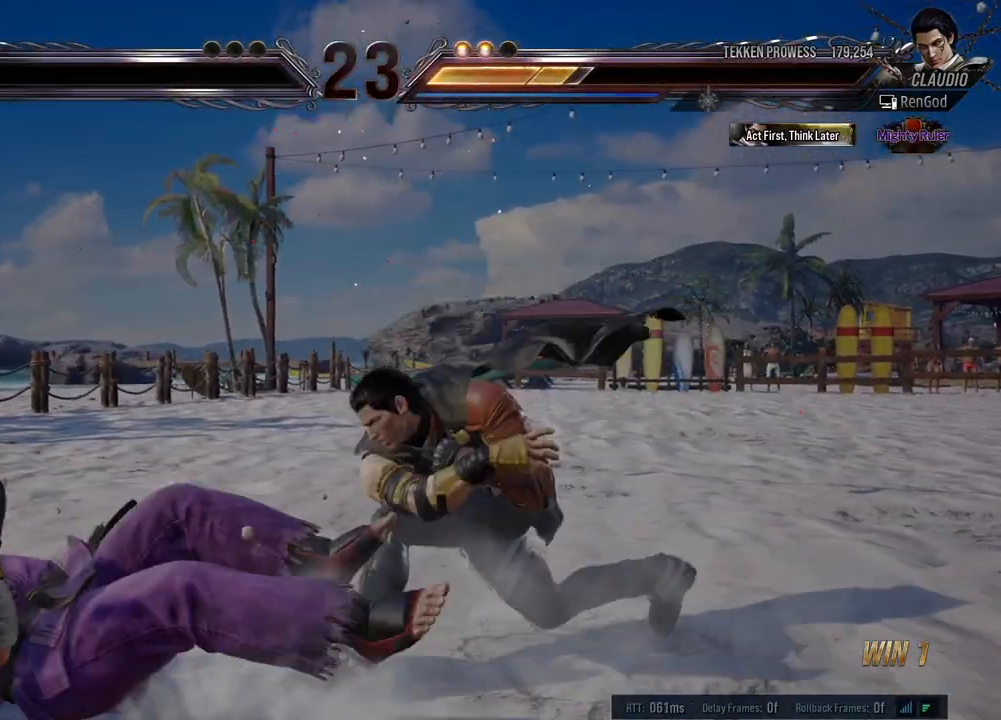
{"buttons": [], "left_stick": "center", "events": []}
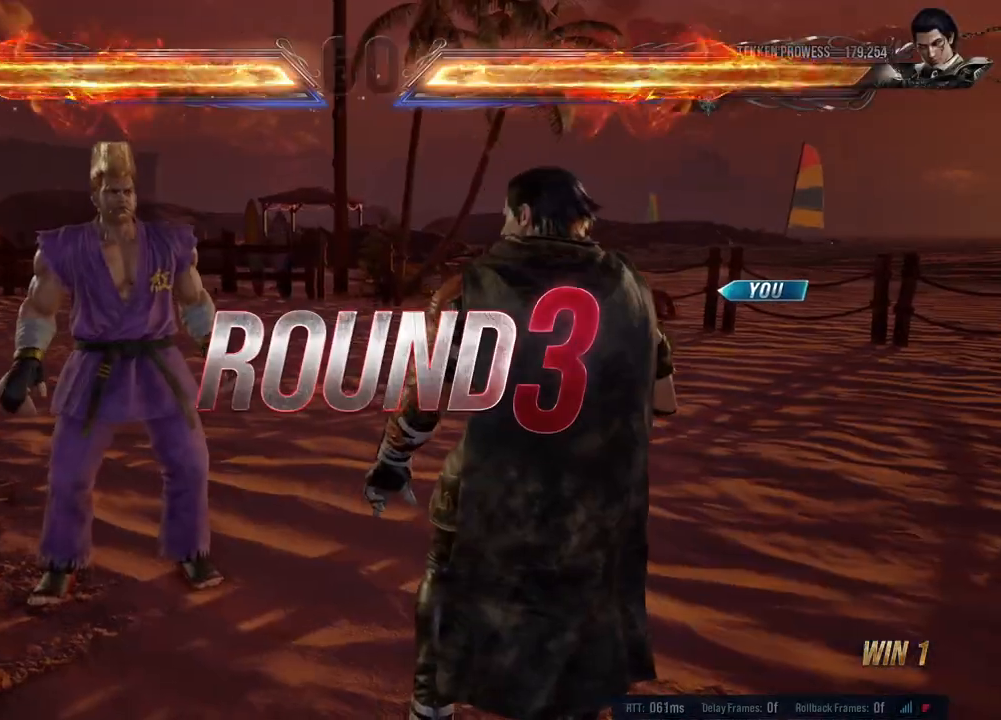
{"buttons": [], "left_stick": "center", "events": []}
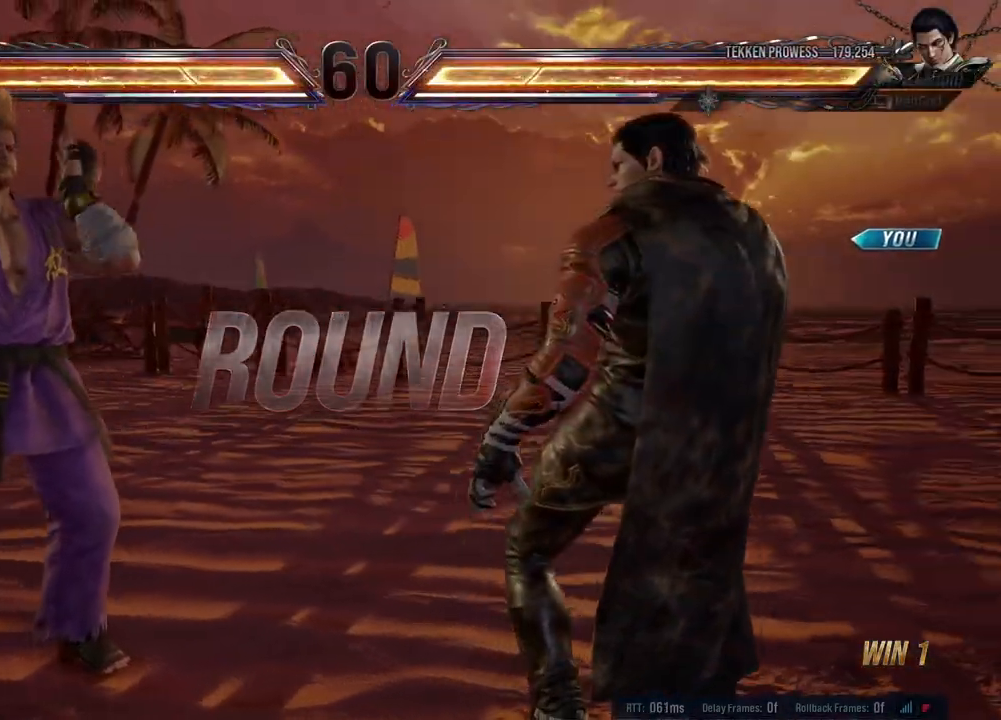
{"buttons": [], "left_stick": "center", "events": []}
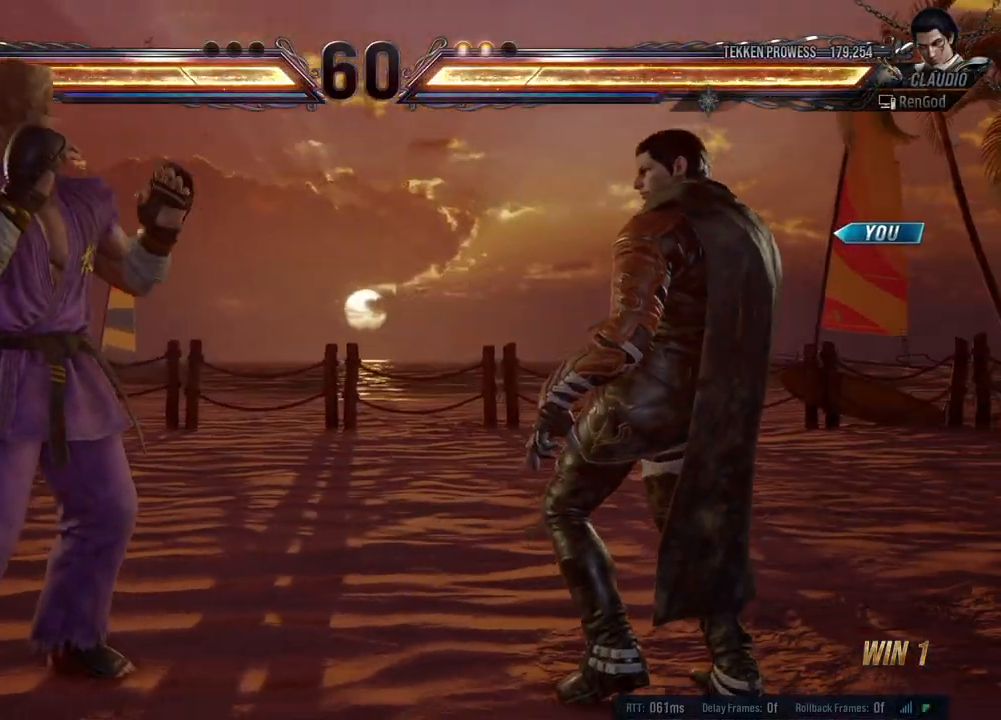
{"buttons": [], "left_stick": "center", "events": []}
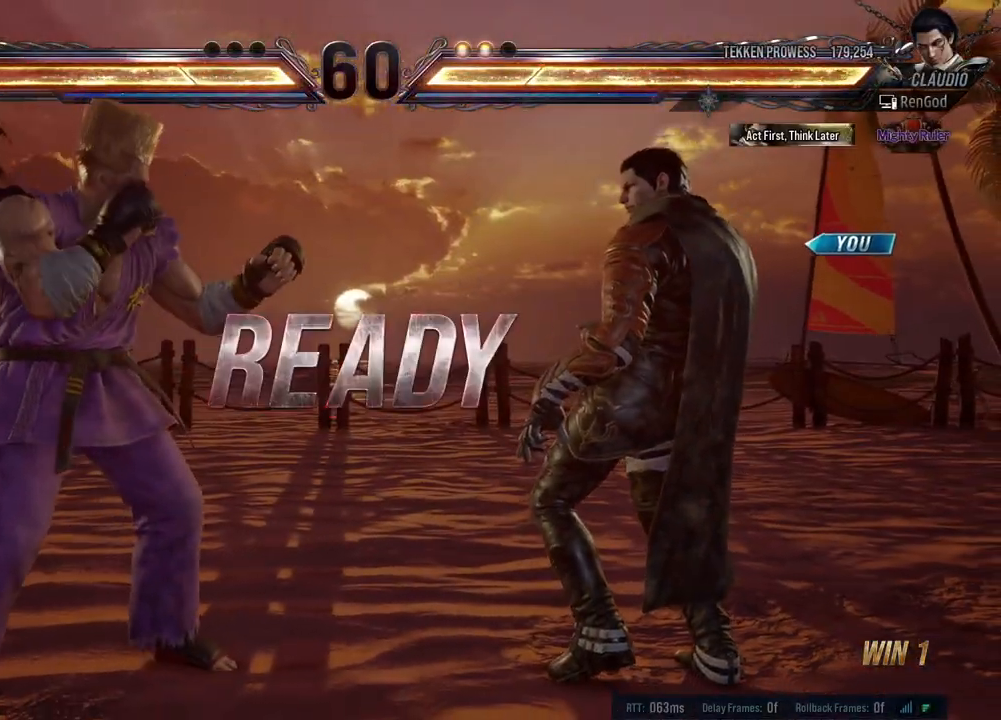
{"buttons": [], "left_stick": "center", "events": []}
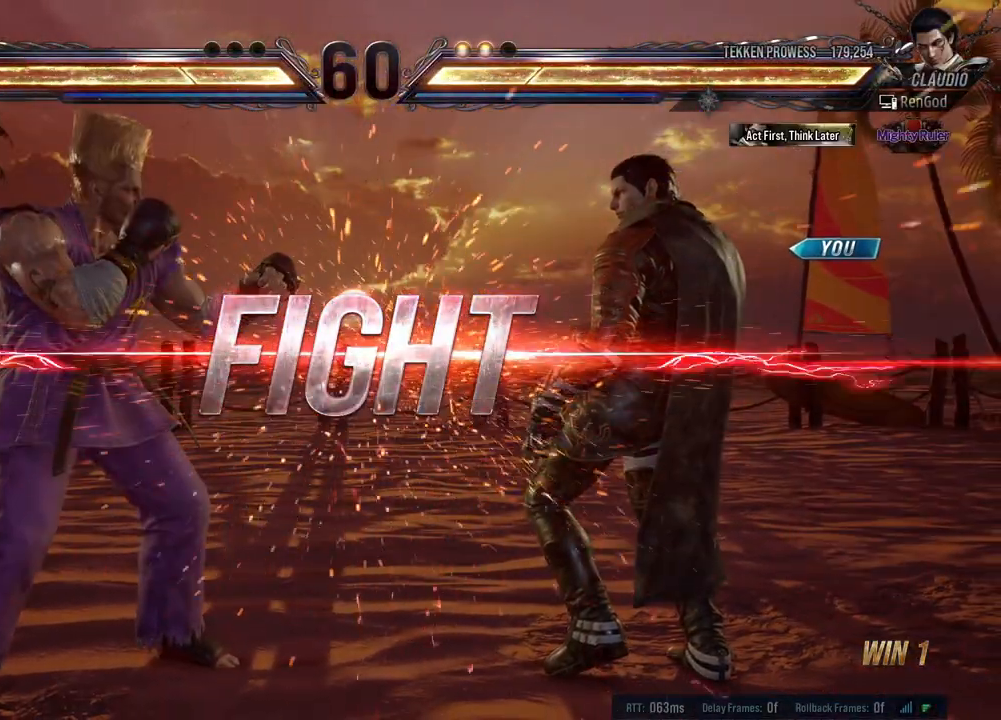
{"buttons": ["X"], "left_stick": "center", "events": [[300, "A", "down"], [417, "A", "up"], [450, "X", "down"]]}
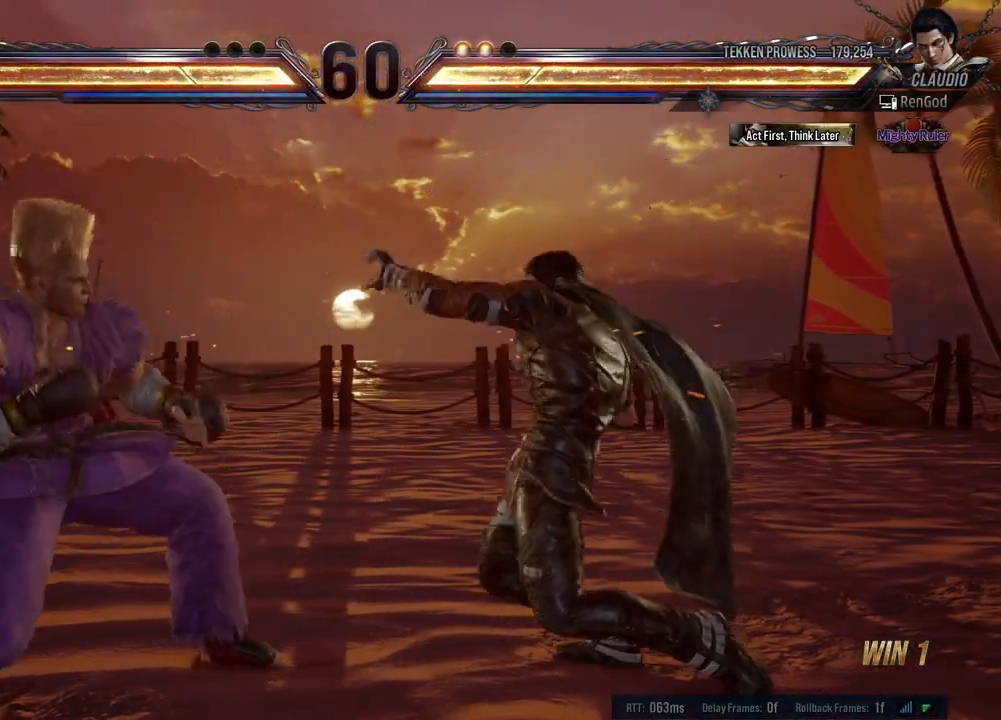
{"buttons": [], "left_stick": "right", "events": [[17, "X", "up"], [17, "Y", "down"], [167, "Y", "up"], [183, "left_stick", "right"]]}
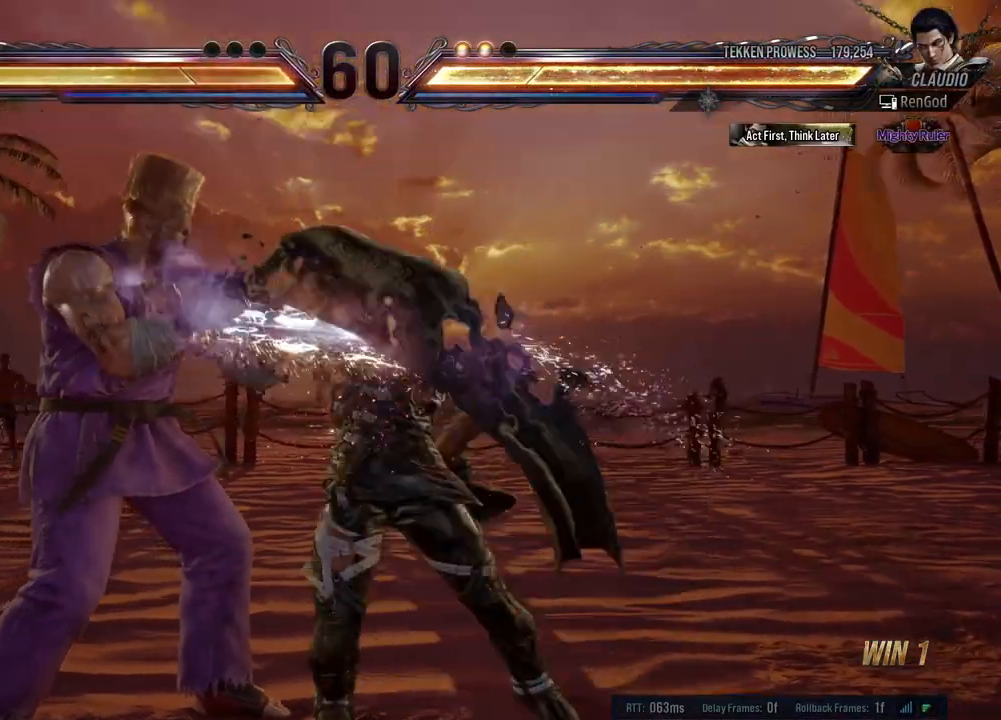
{"buttons": [], "left_stick": "left", "events": [[50, "left_stick", "center"], [250, "A", "down"], [317, "A", "up"], [383, "A", "down"], [467, "A", "up"], [483, "left_stick", "left"]]}
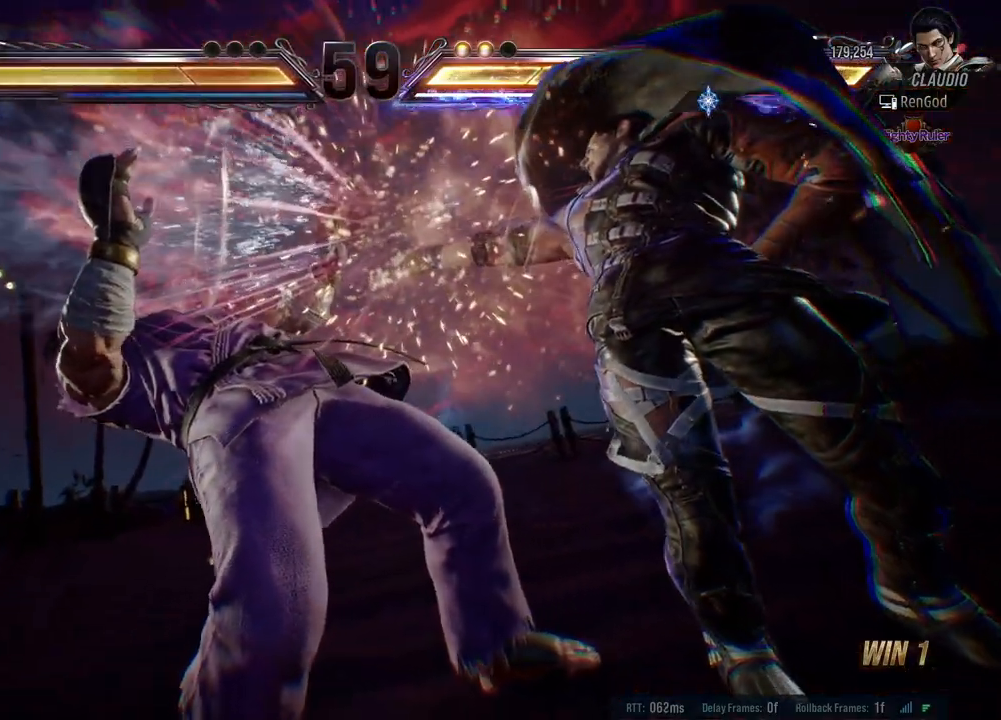
{"buttons": ["A"], "left_stick": "left", "events": [[33, "A", "down"], [100, "A", "up"], [183, "A", "down"], [267, "A", "up"], [283, "A", "down"], [383, "A", "up"], [483, "A", "down"]]}
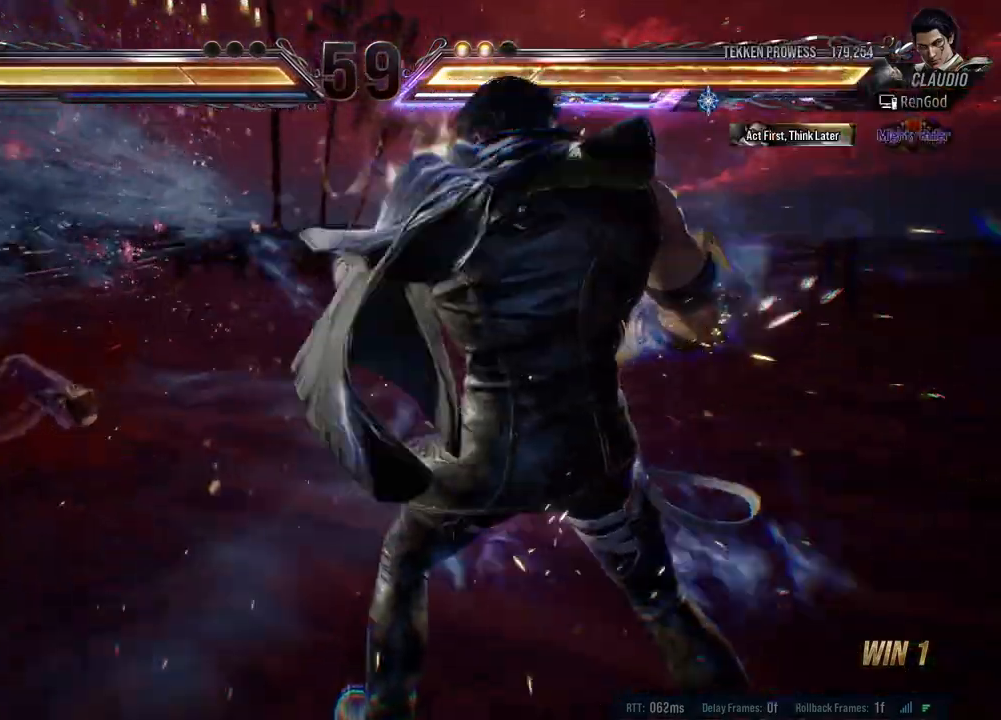
{"buttons": [], "left_stick": "center", "events": [[183, "A", "up"], [400, "left_stick", "center"]]}
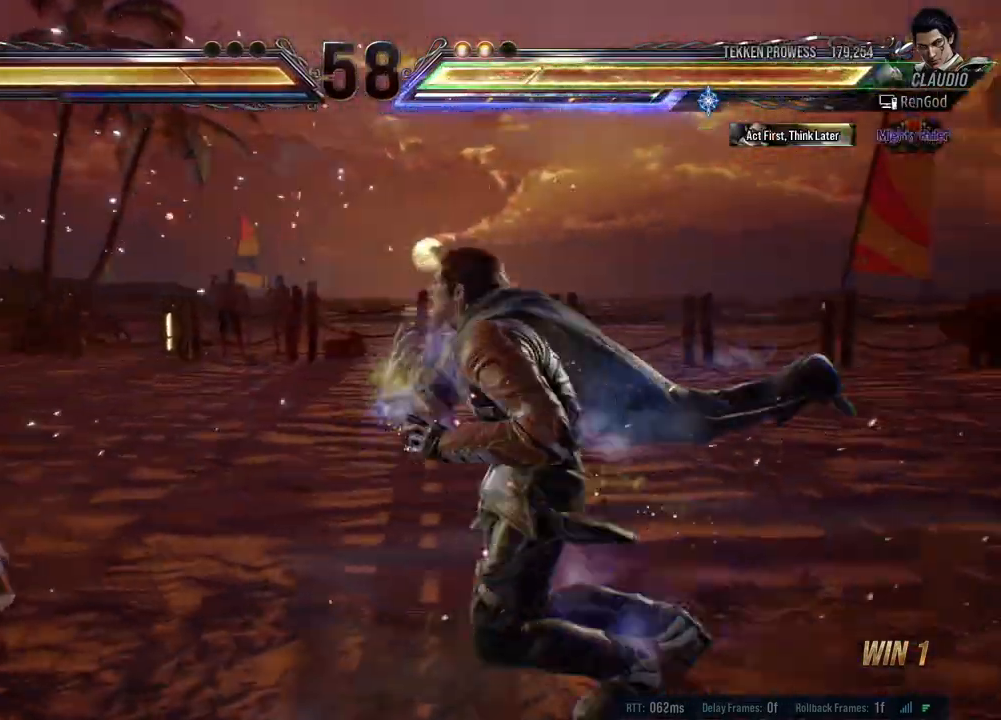
{"buttons": [], "left_stick": "center", "events": [[100, "left_stick", "right"], [133, "A", "down"], [217, "A", "up"], [283, "left_stick", "center"]]}
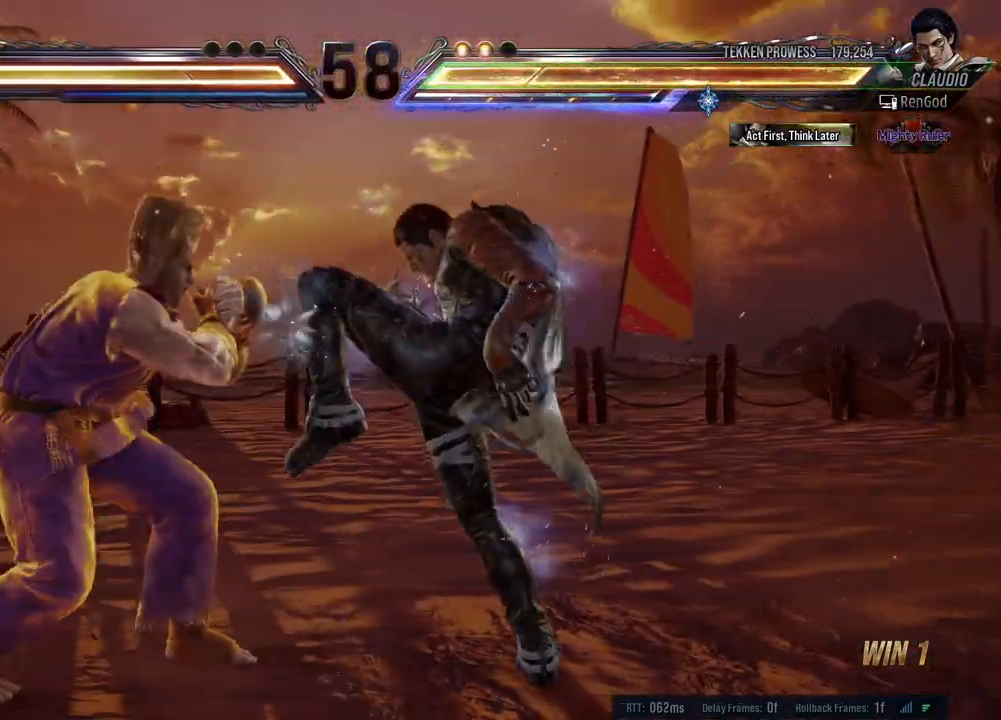
{"buttons": ["A"], "left_stick": "center", "events": [[150, "left_stick", "right"], [183, "A", "down"], [233, "A", "up"], [300, "A", "down"], [300, "left_stick", "center"], [383, "A", "up"], [417, "A", "down"]]}
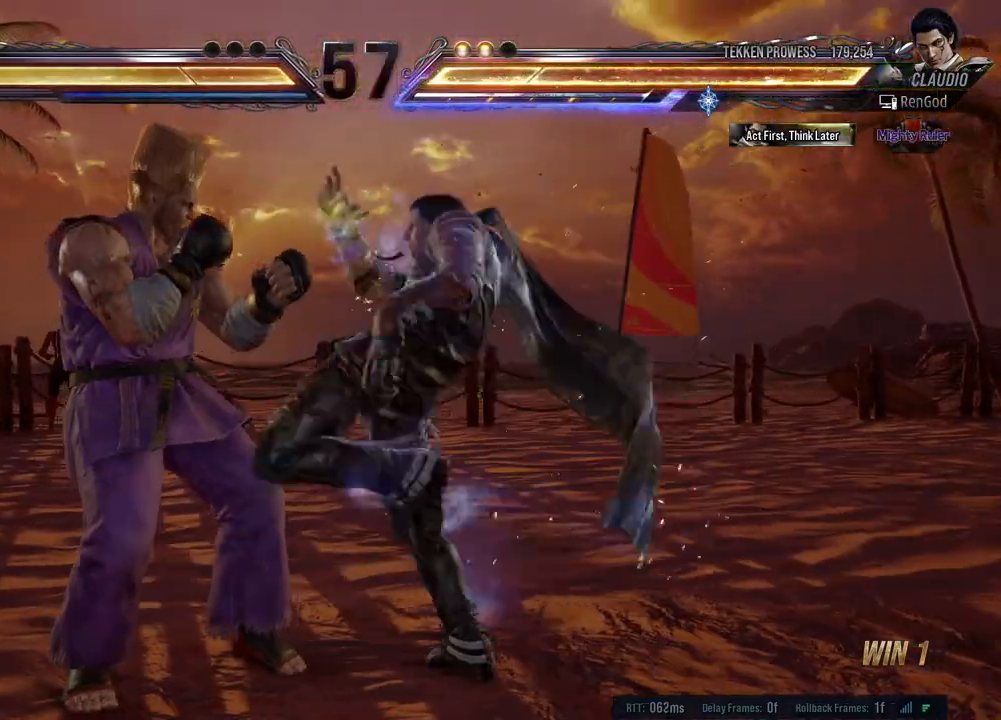
{"buttons": [], "left_stick": "right", "events": [[17, "A", "up"], [50, "A", "down"], [167, "A", "up"], [200, "A", "down"], [300, "A", "up"], [483, "left_stick", "right"]]}
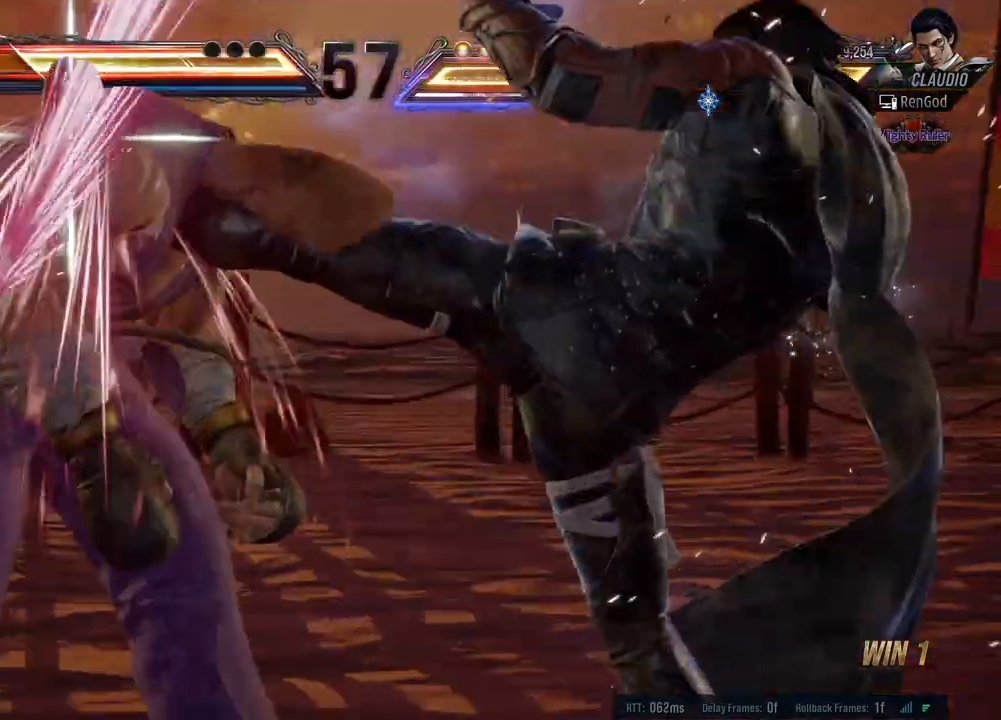
{"buttons": ["A"], "left_stick": "down-right", "events": [[67, "left_stick", "center"], [167, "left_stick", "right"], [250, "left_stick", "center"], [367, "left_stick", "down-right"], [483, "A", "down"]]}
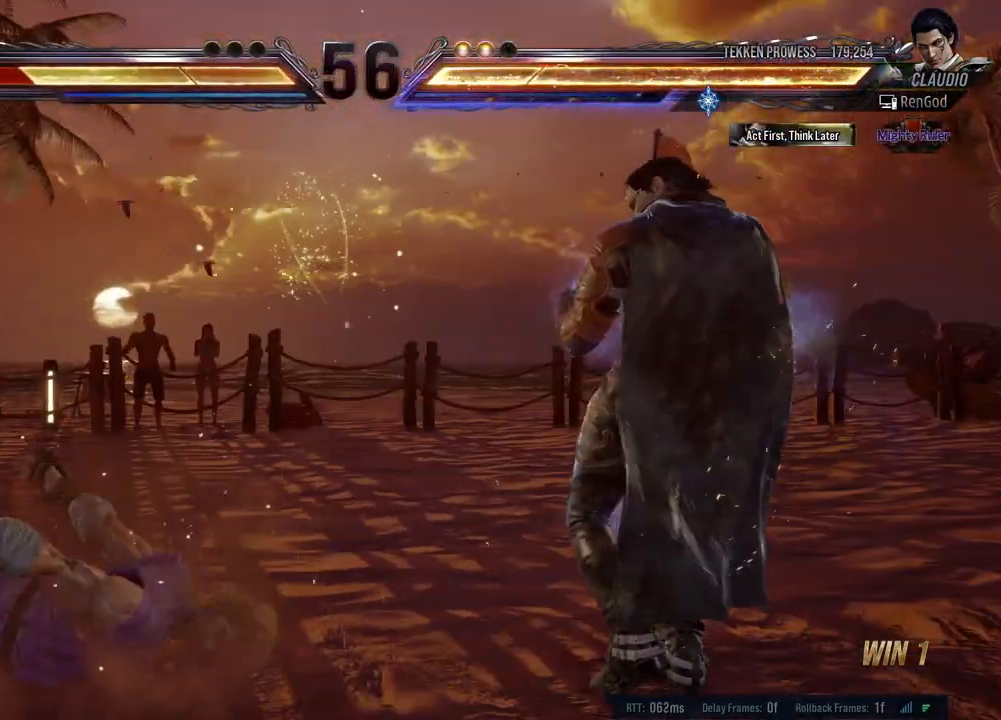
{"buttons": [], "left_stick": "center", "events": [[100, "A", "up"], [233, "left_stick", "center"]]}